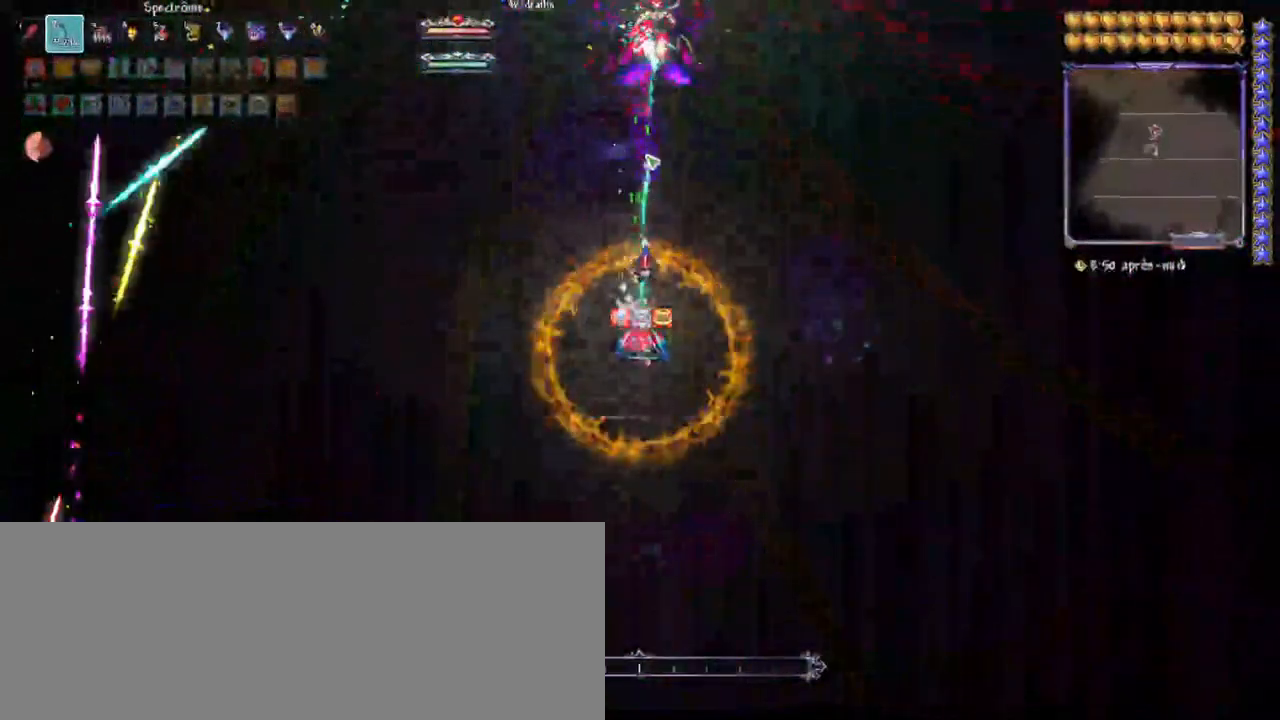
Gameplay with keyboard; each line is a JSON object with the keys held at the frame after it. "events" lists presses ("down") and releases ("up") of "d", "down", "escape", "f1", "f10", "f11", "f12", "f2", "f3", "f4", "f5", "f6", "f7", "f8", "f9", "left", "right" and "up" between this image and that frame as [ms after this image, input, new state], when the widget could be followed in between. No other keys are recorded. Mouse input is not recorded.
{"keys": [], "events": []}
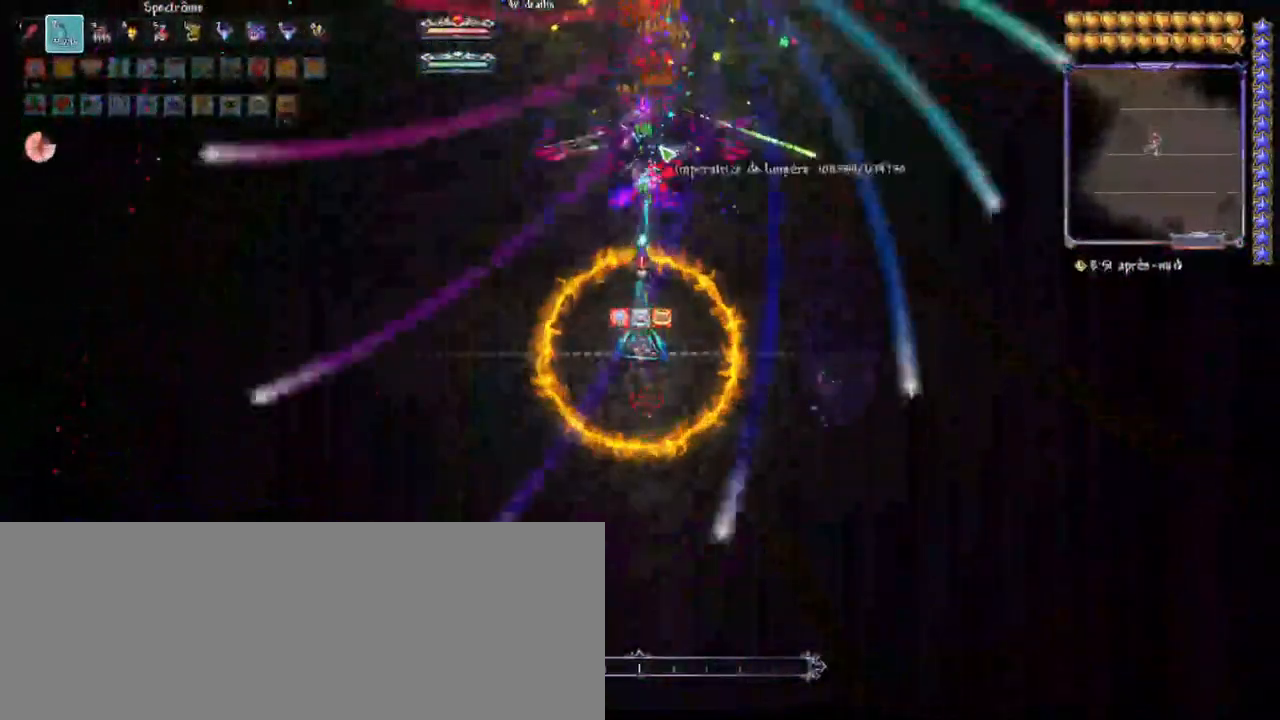
{"keys": [], "events": []}
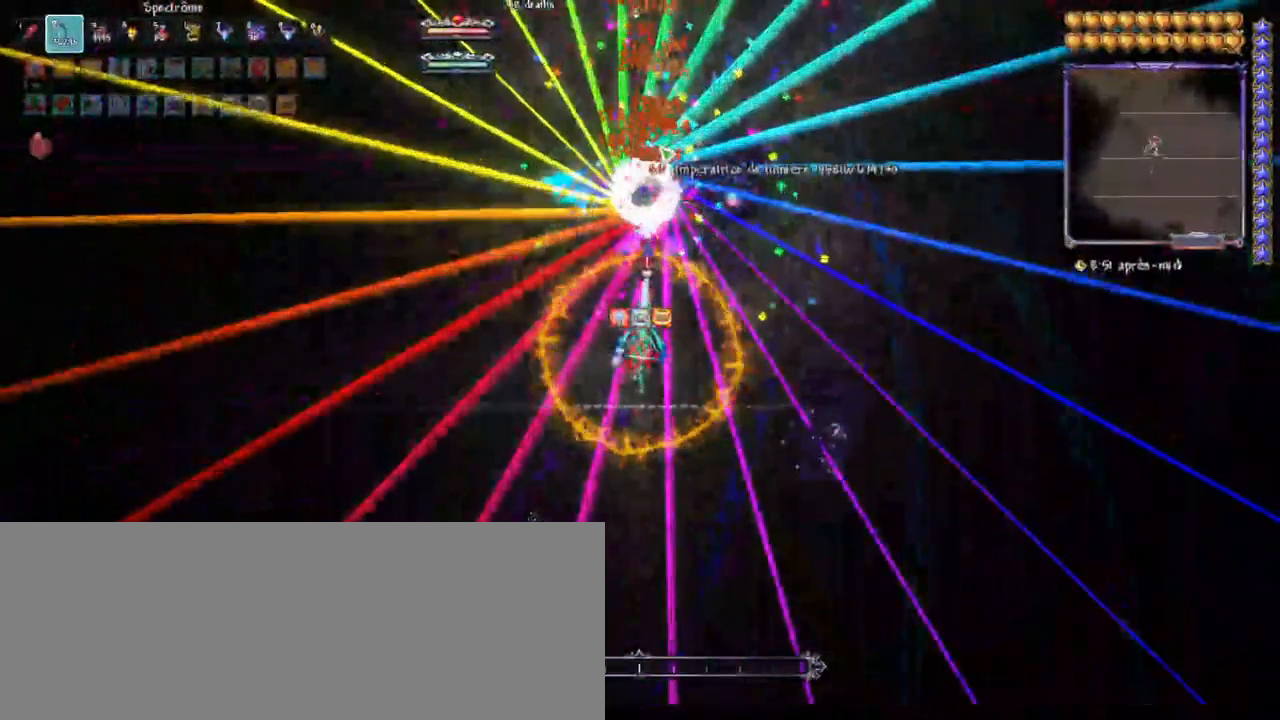
{"keys": [], "events": [[450, "d", "down"], [500, "d", "up"]]}
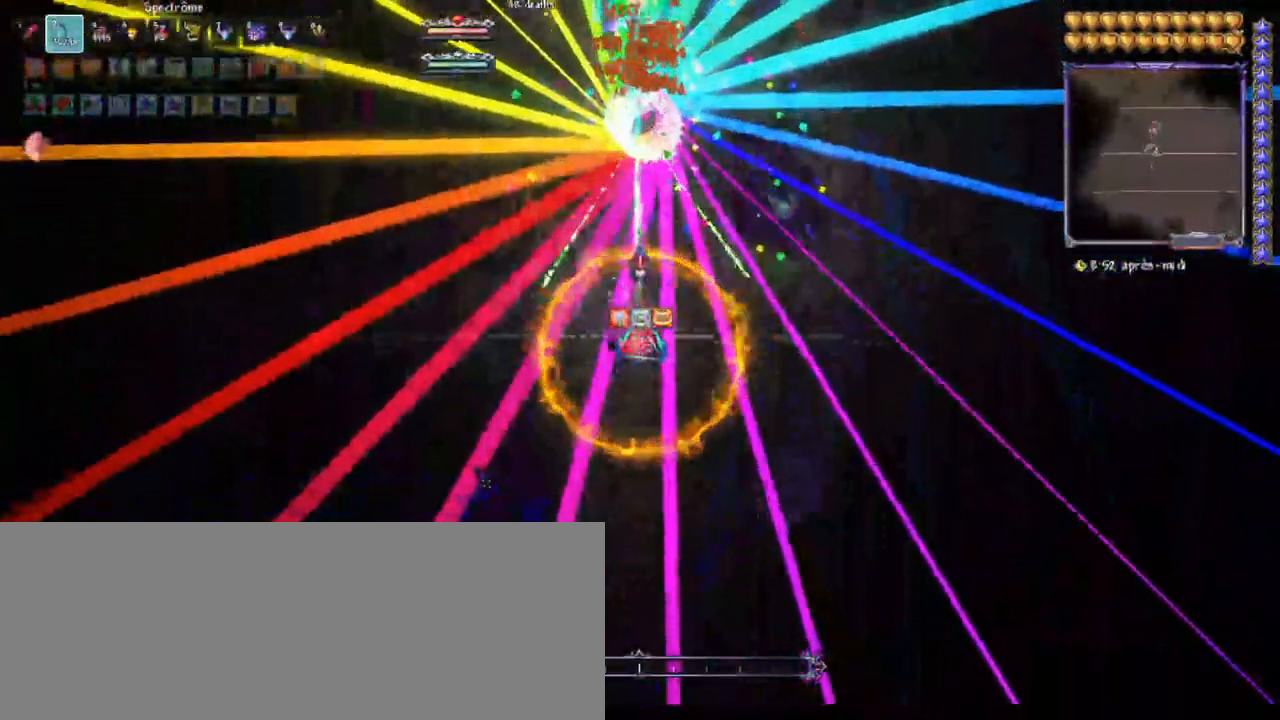
{"keys": ["d"], "events": [[467, "d", "down"]]}
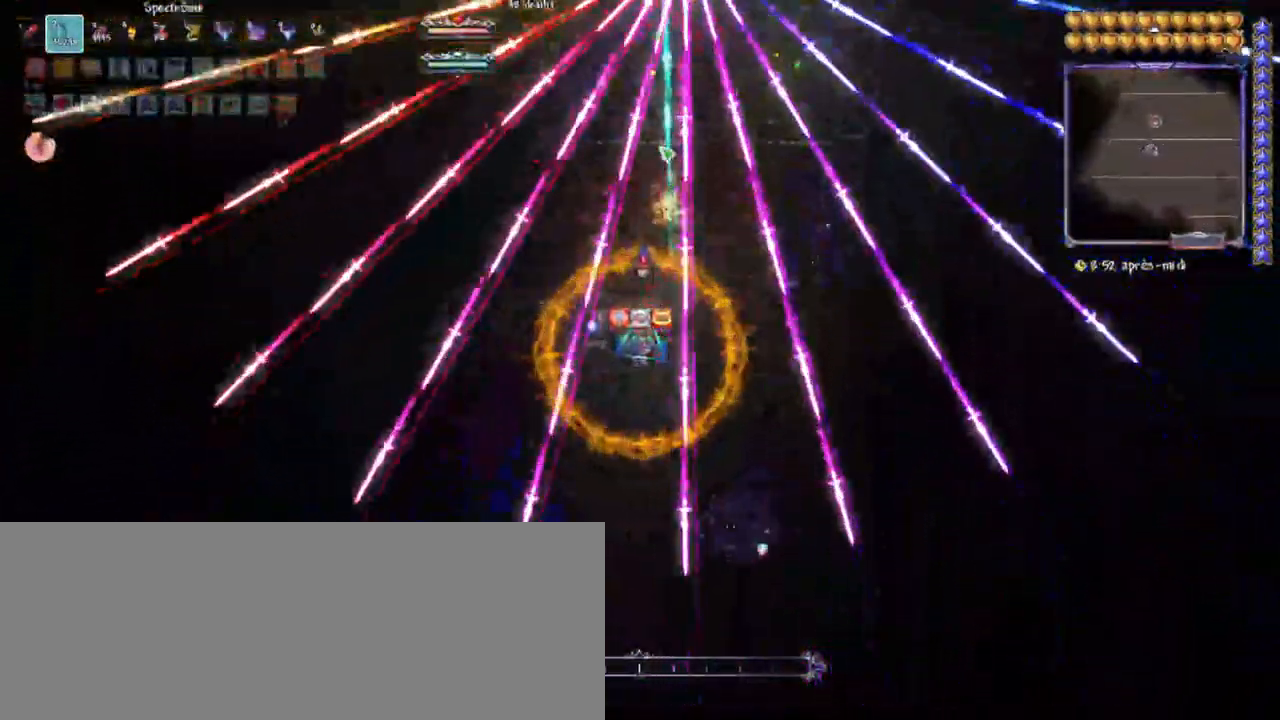
{"keys": [], "events": [[50, "d", "up"]]}
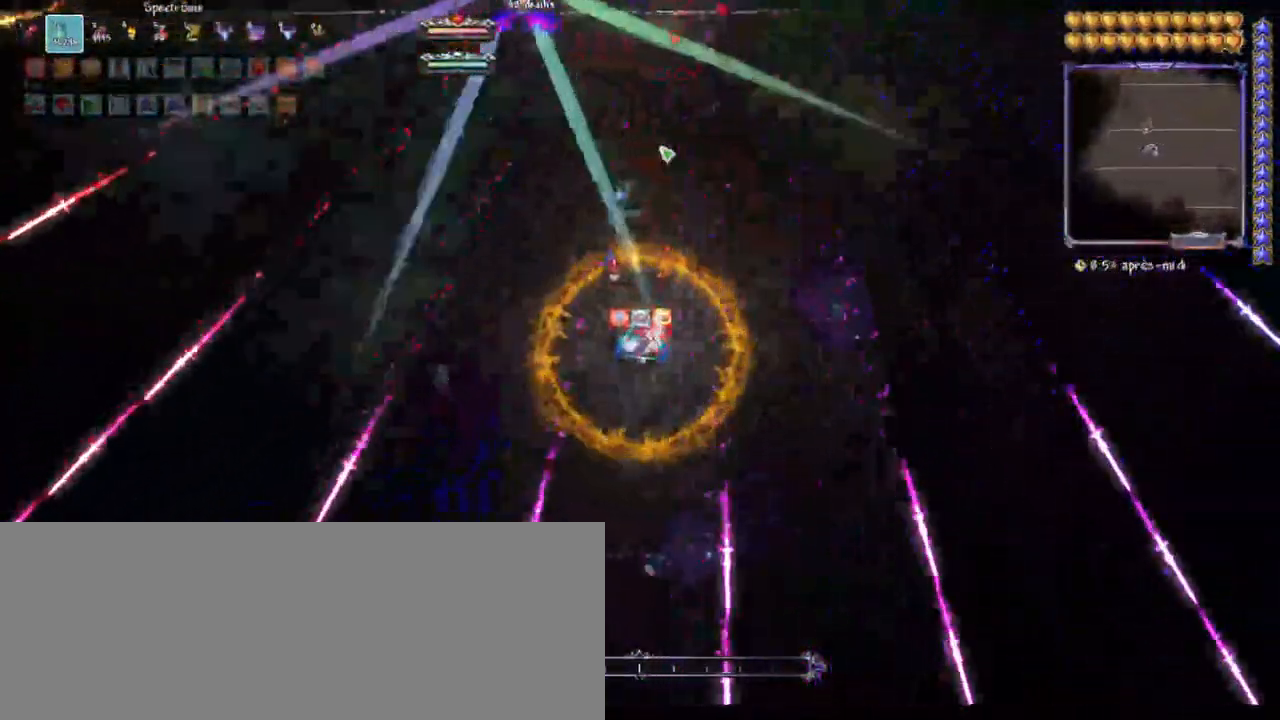
{"keys": [], "events": [[17, "d", "down"], [67, "d", "up"], [267, "d", "down"], [300, "d", "up"], [400, "d", "down"], [450, "d", "up"]]}
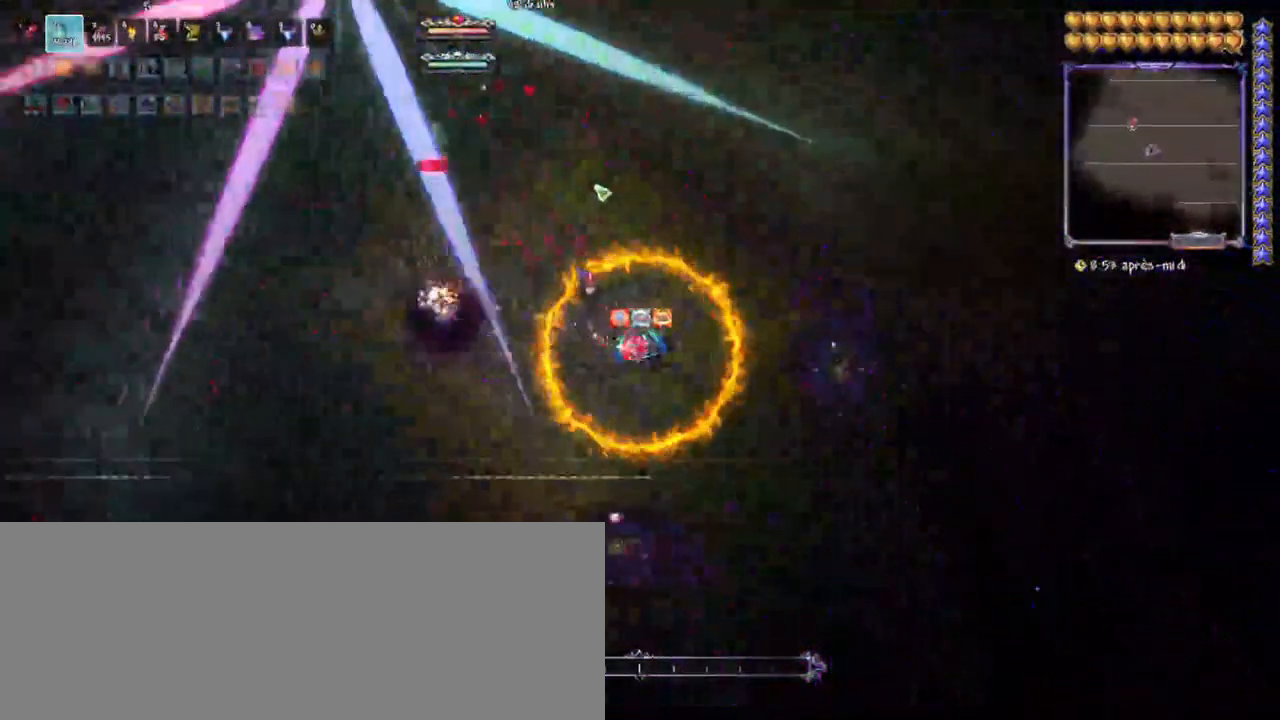
{"keys": ["d"], "events": [[350, "d", "down"]]}
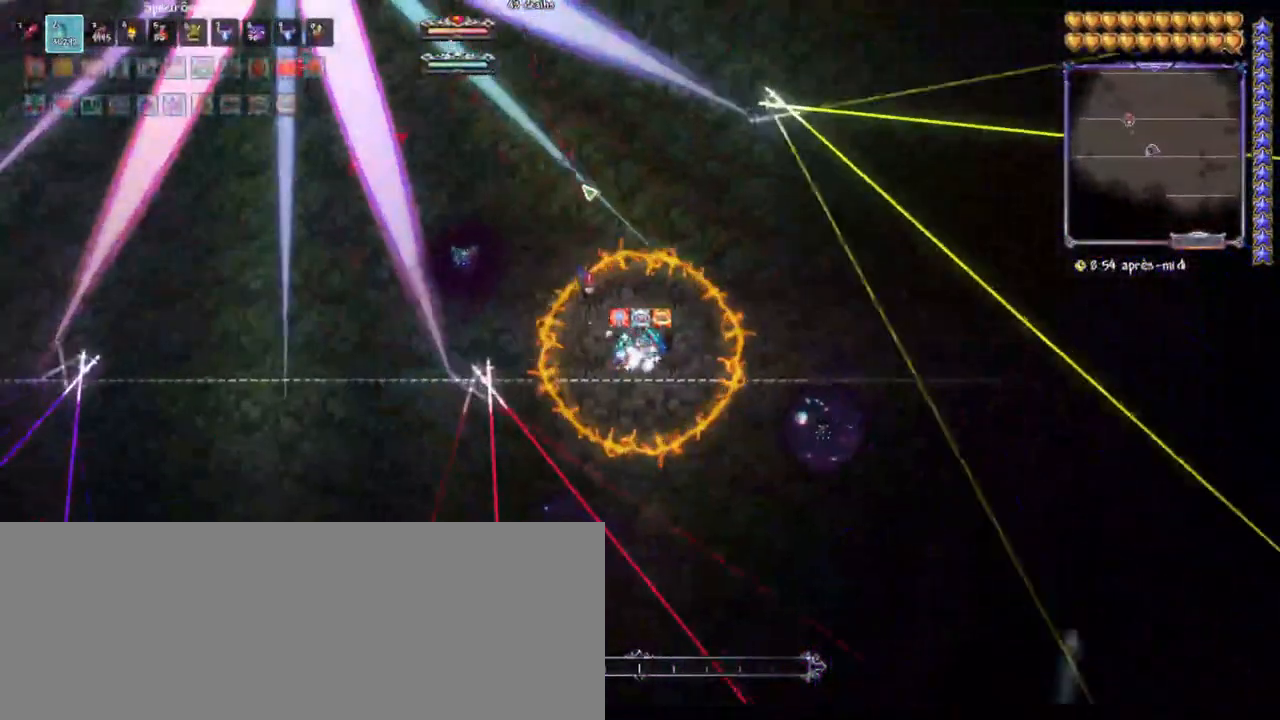
{"keys": [], "events": [[17, "d", "up"]]}
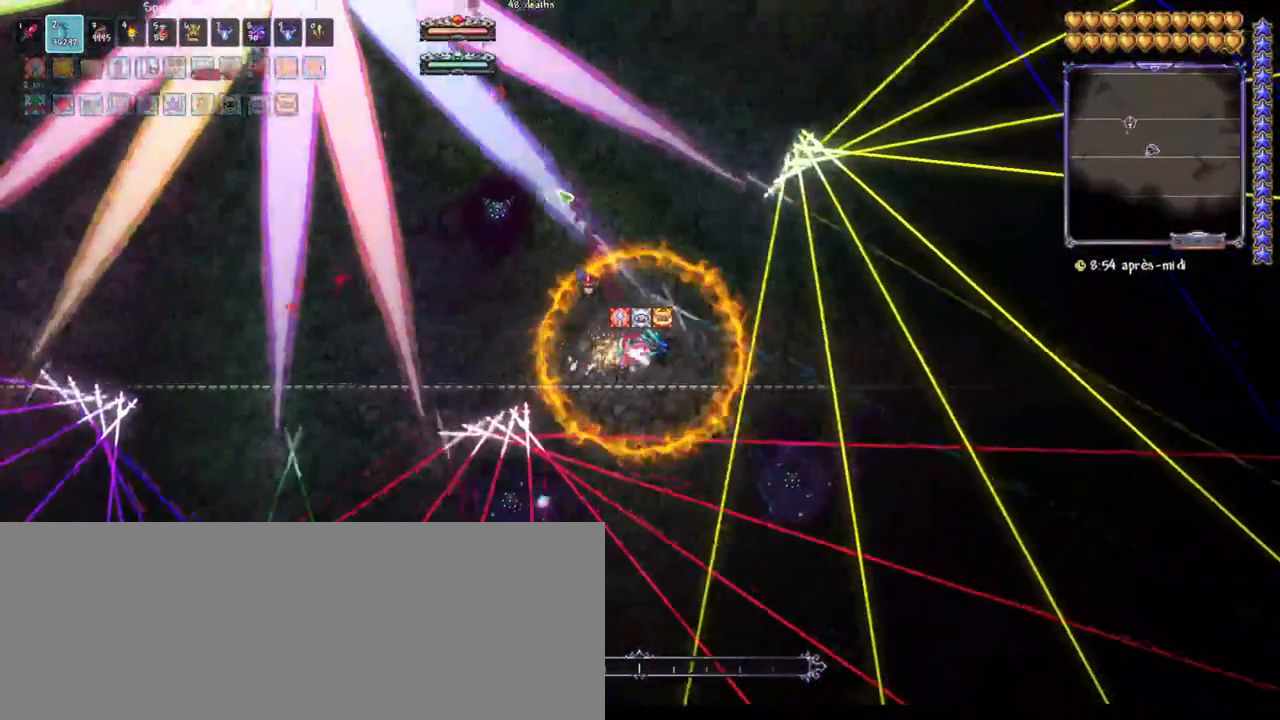
{"keys": [], "events": [[167, "d", "down"], [267, "d", "up"]]}